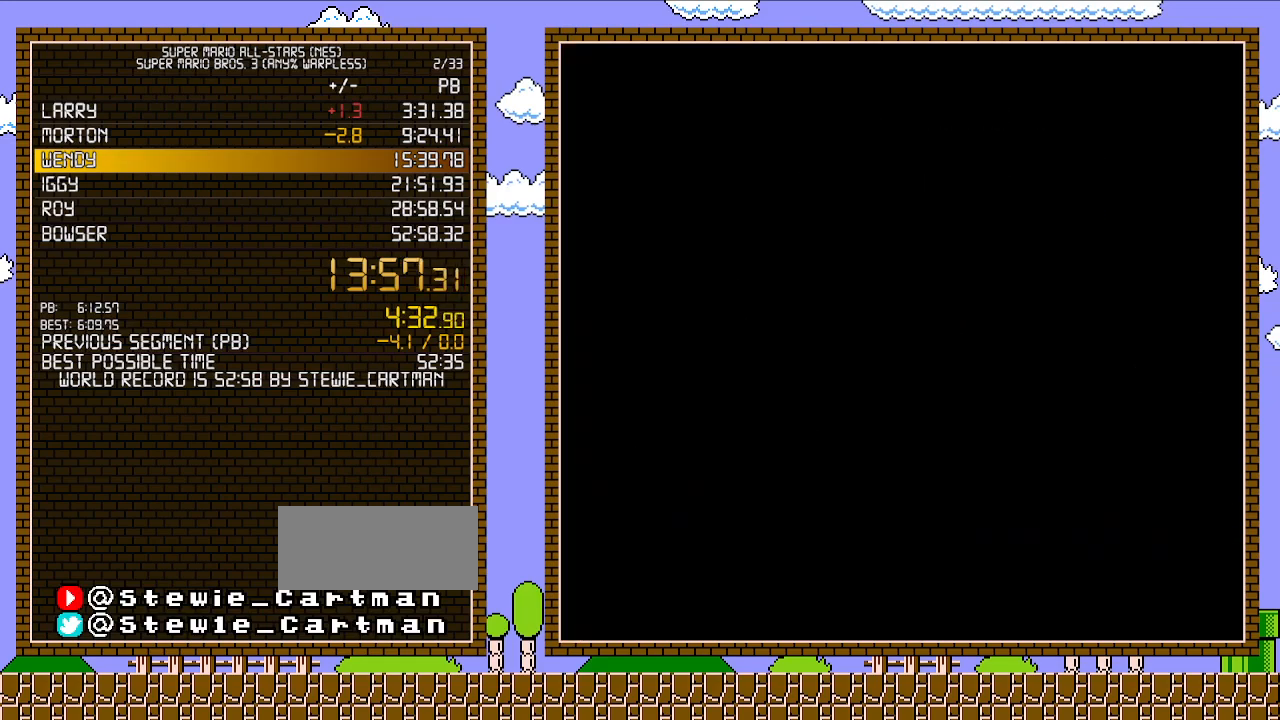
Gameplay with a controller (Nintendo layout); each line is a JSON object with the inputs held at the frame after it. "events" lists button and stick changes between this image and that frame as [ms after this image, input, new state], when the widget could be followed in between. Not read: L3 R3.
{"buttons": ["DPAD_RIGHT"], "events": [[367, "DPAD_RIGHT", "down"]]}
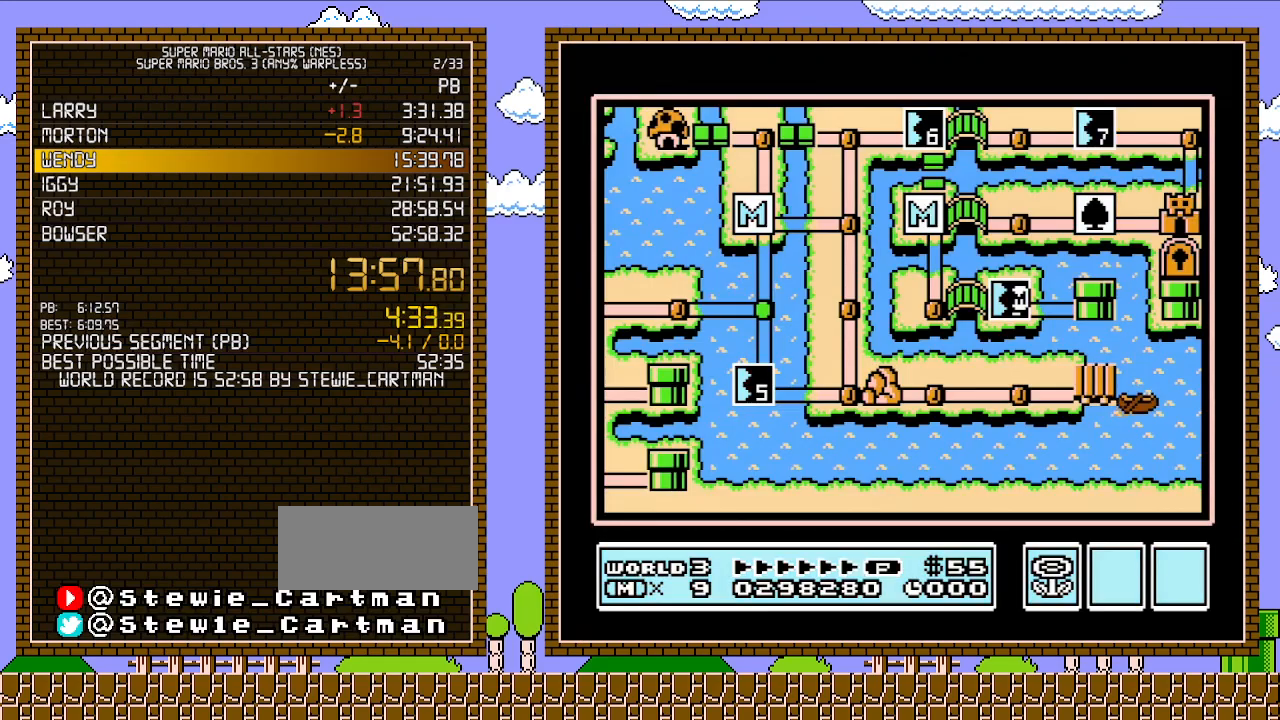
{"buttons": ["DPAD_RIGHT"], "events": []}
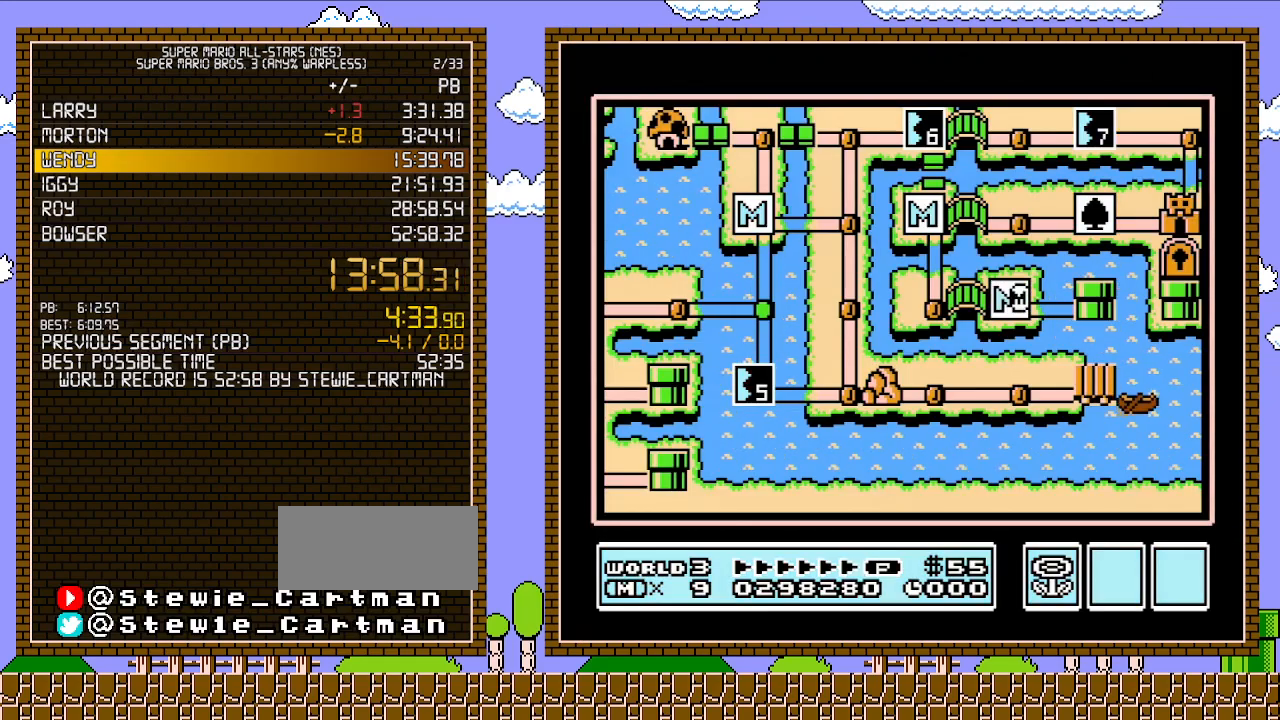
{"buttons": ["DPAD_RIGHT"], "events": []}
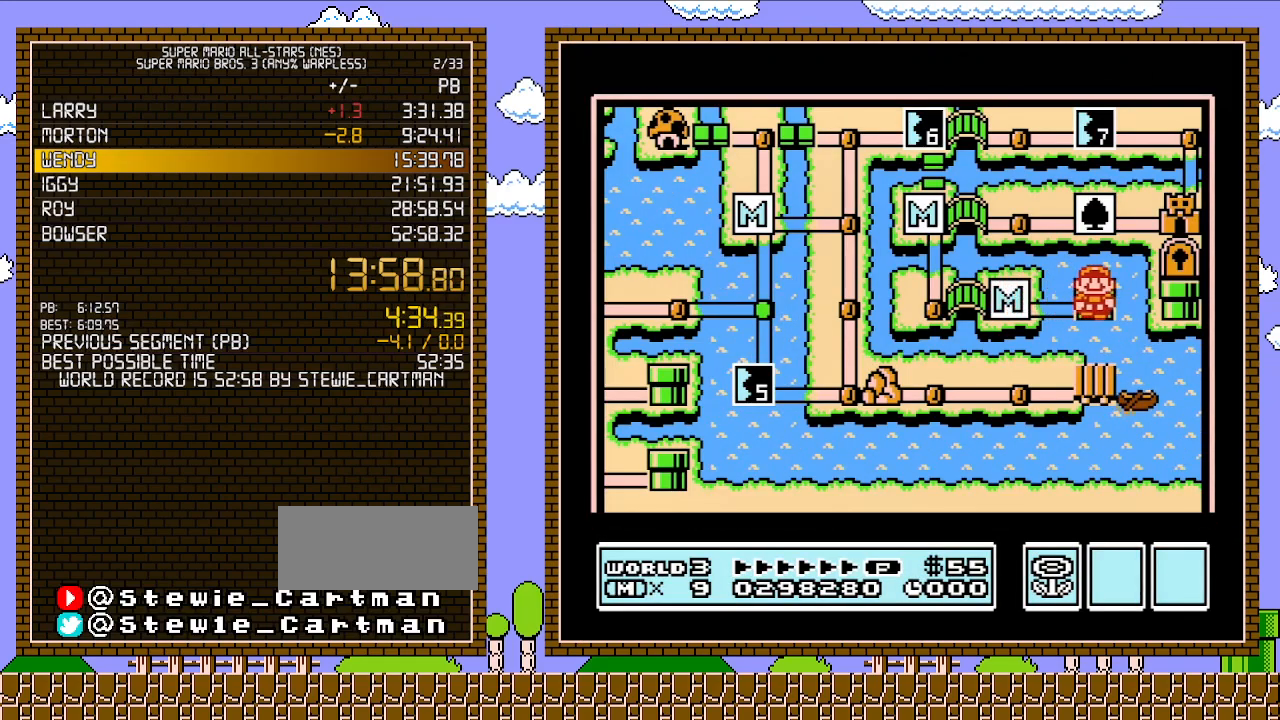
{"buttons": ["DPAD_RIGHT"], "events": []}
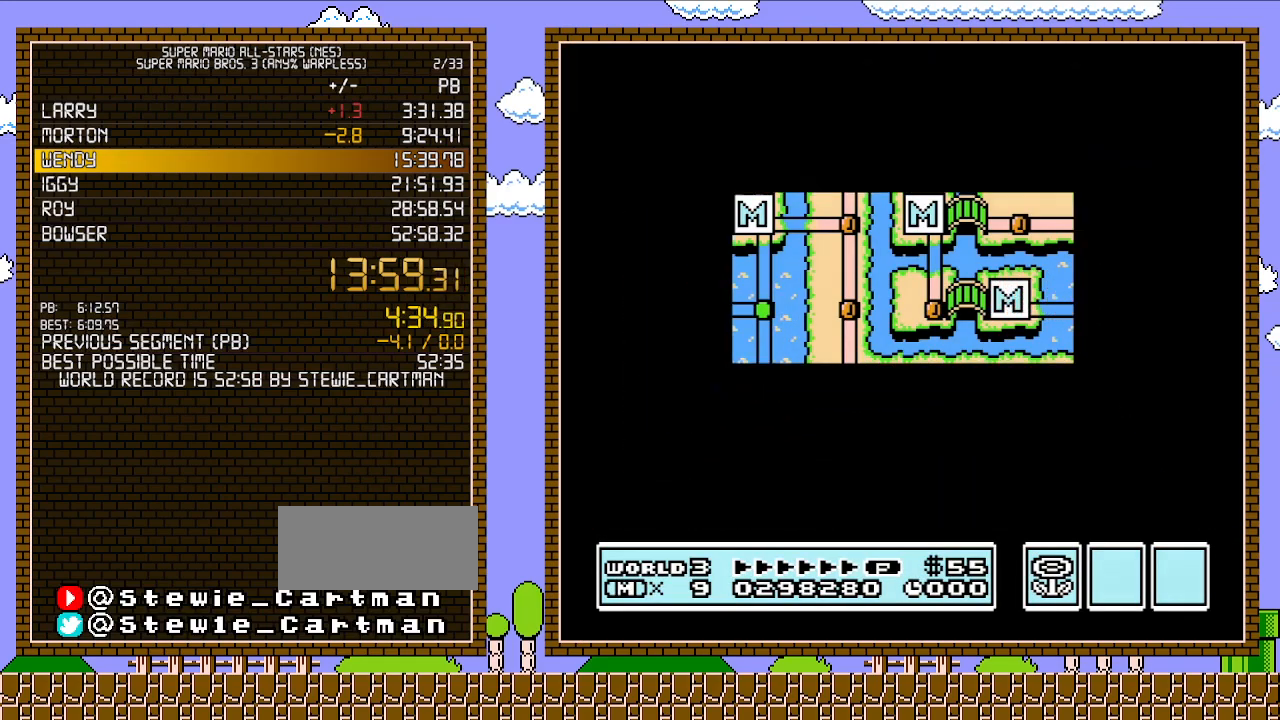
{"buttons": ["DPAD_RIGHT"], "events": []}
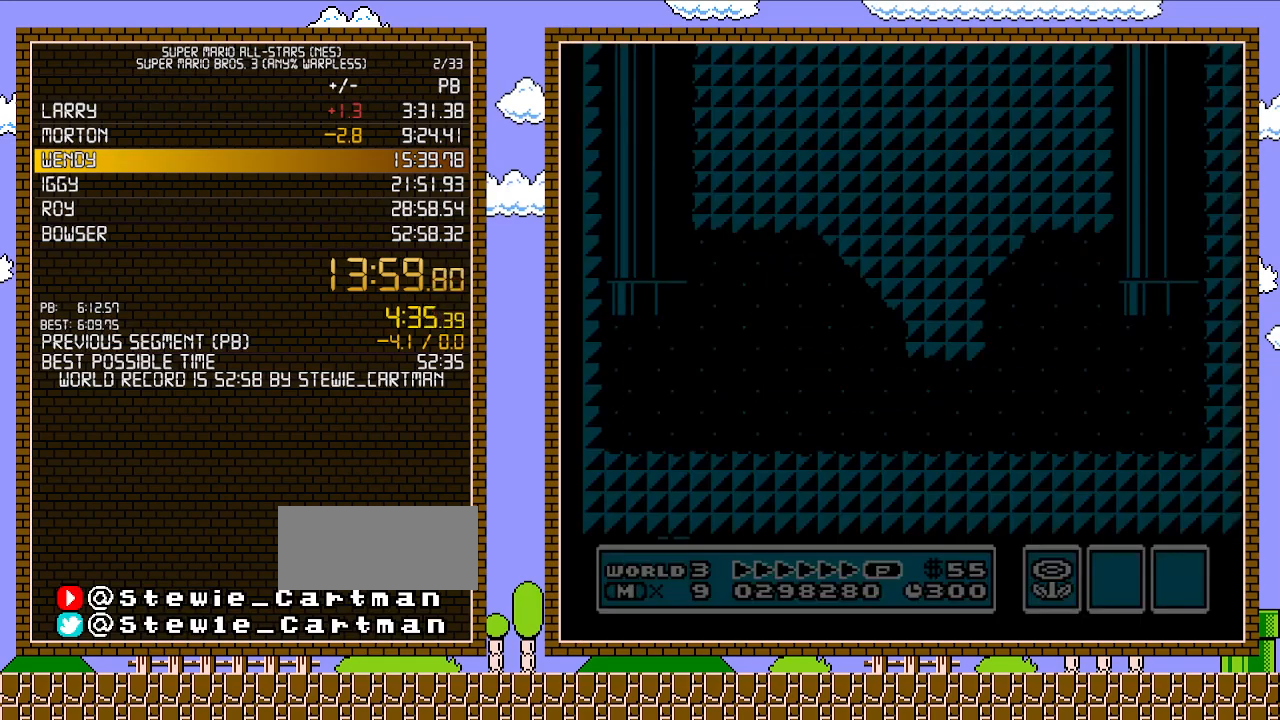
{"buttons": ["B", "DPAD_RIGHT"], "events": [[67, "A", "down"], [67, "DPAD_RIGHT", "up"], [83, "A", "up"], [83, "B", "down"], [83, "DPAD_RIGHT", "down"]]}
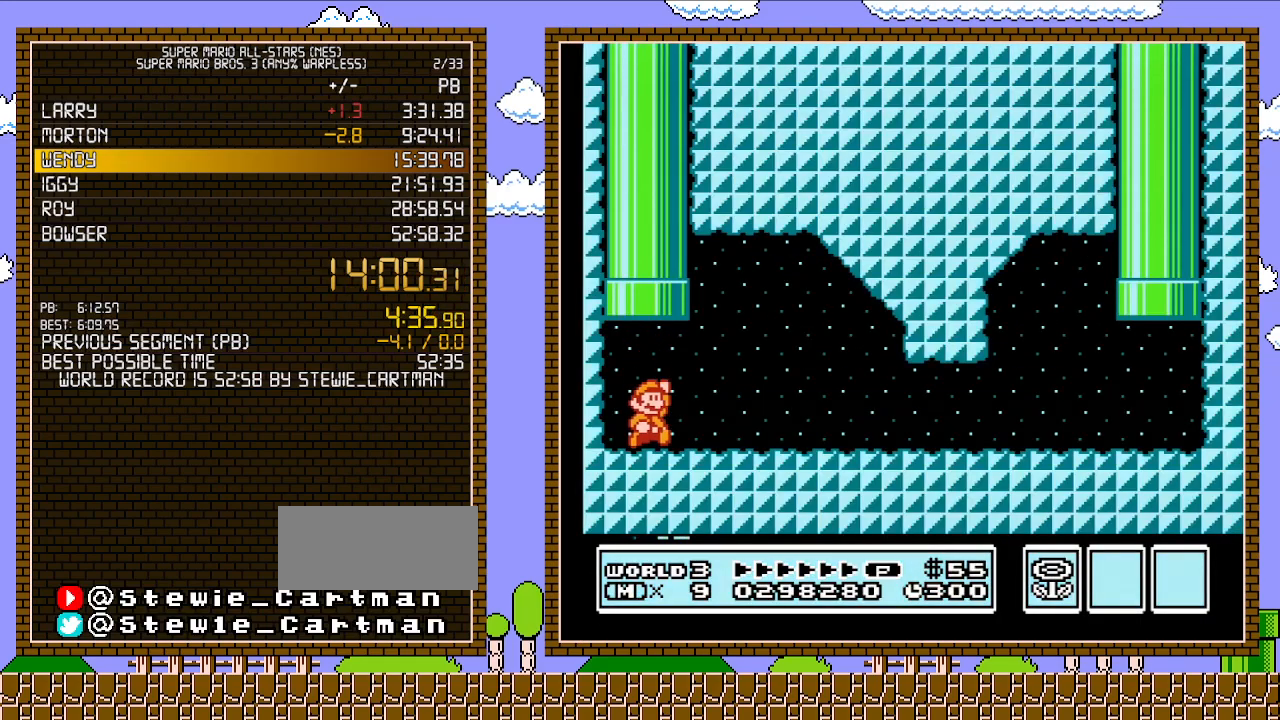
{"buttons": ["B", "DPAD_RIGHT"], "events": [[117, "A", "down"], [250, "A", "up"]]}
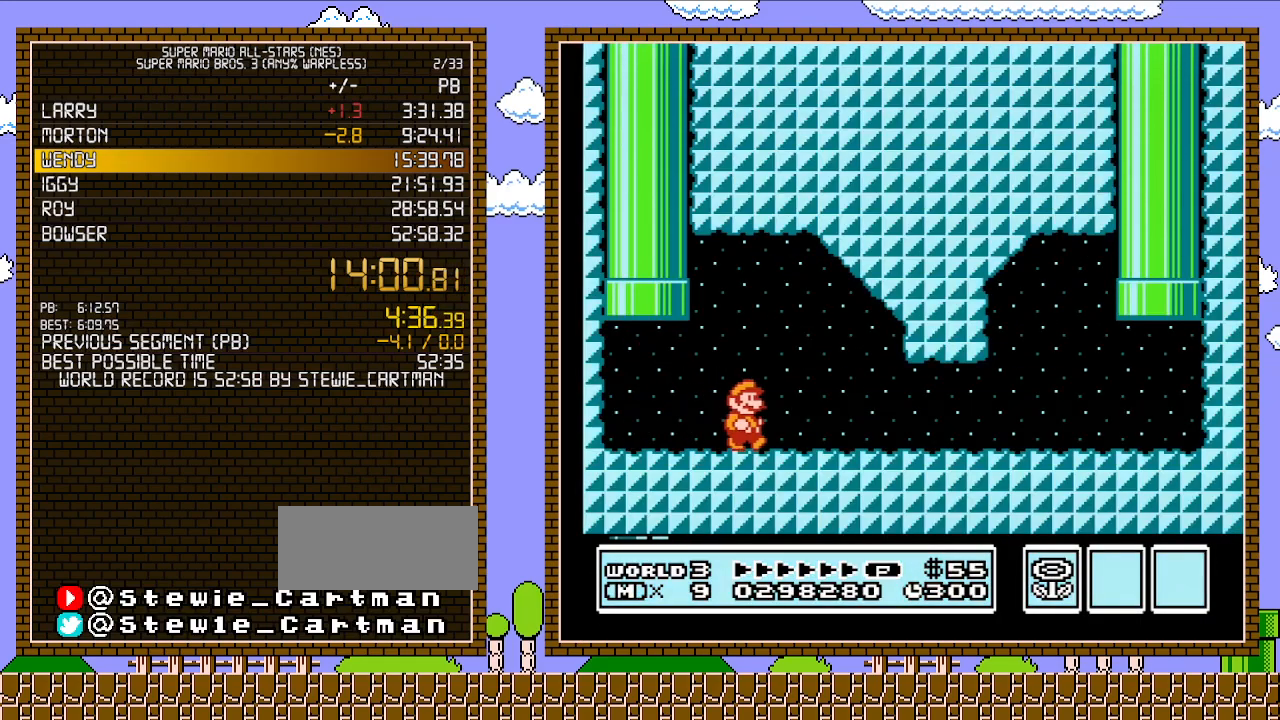
{"buttons": ["B", "DPAD_RIGHT"], "events": []}
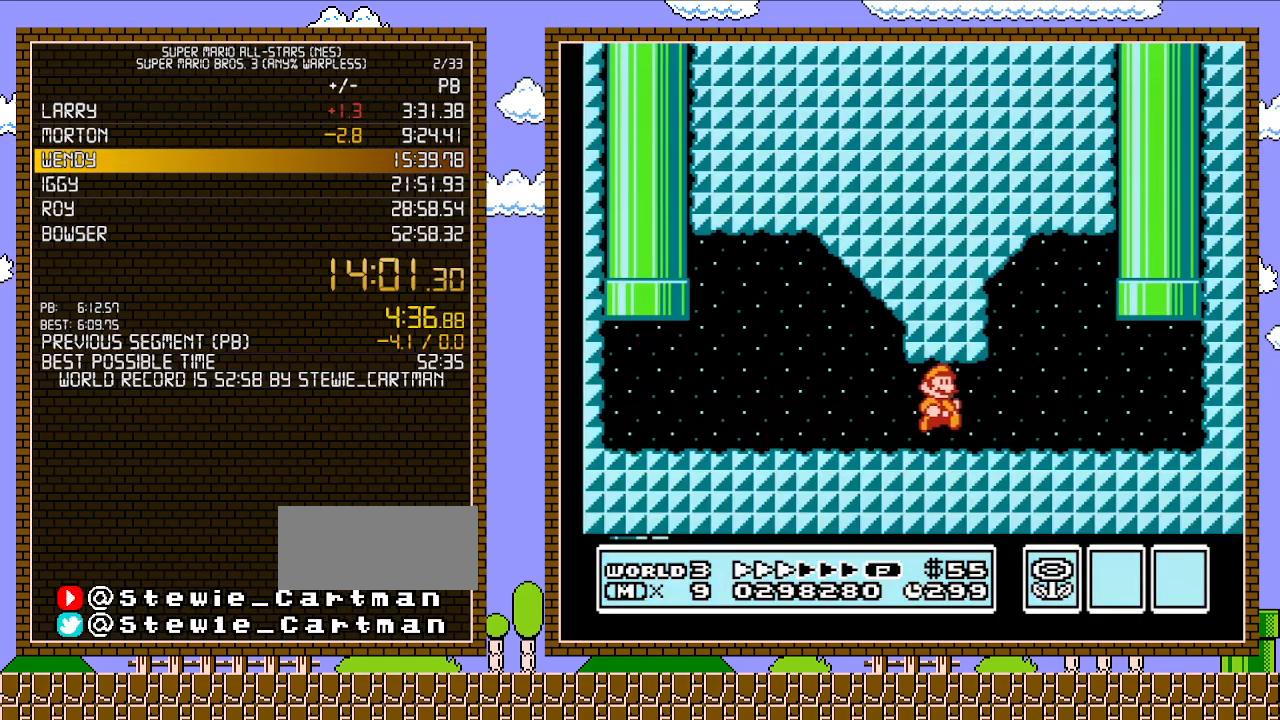
{"buttons": ["B", "DPAD_UP"], "events": [[33, "A", "down"], [150, "A", "up"], [467, "DPAD_UP", "down"], [500, "DPAD_RIGHT", "up"]]}
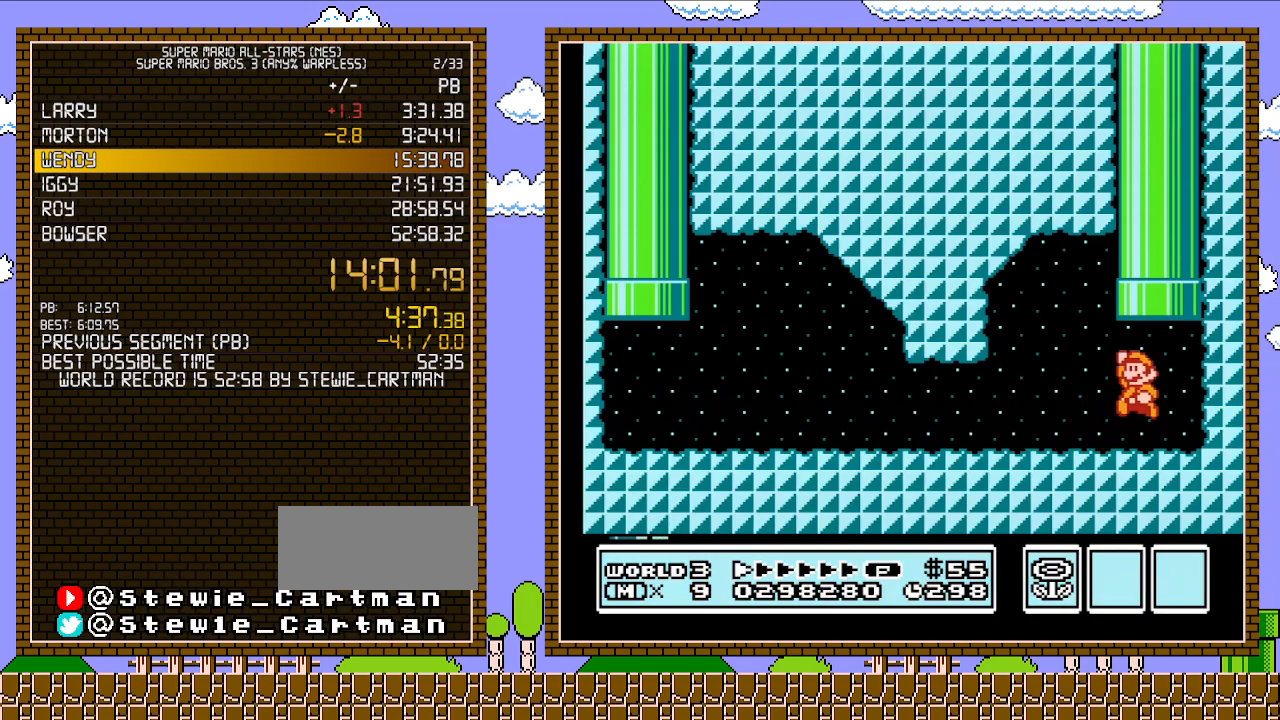
{"buttons": [], "events": [[17, "A", "down"], [17, "DPAD_LEFT", "down"], [67, "B", "up"], [333, "DPAD_UP", "up"], [367, "DPAD_LEFT", "up"], [400, "A", "up"]]}
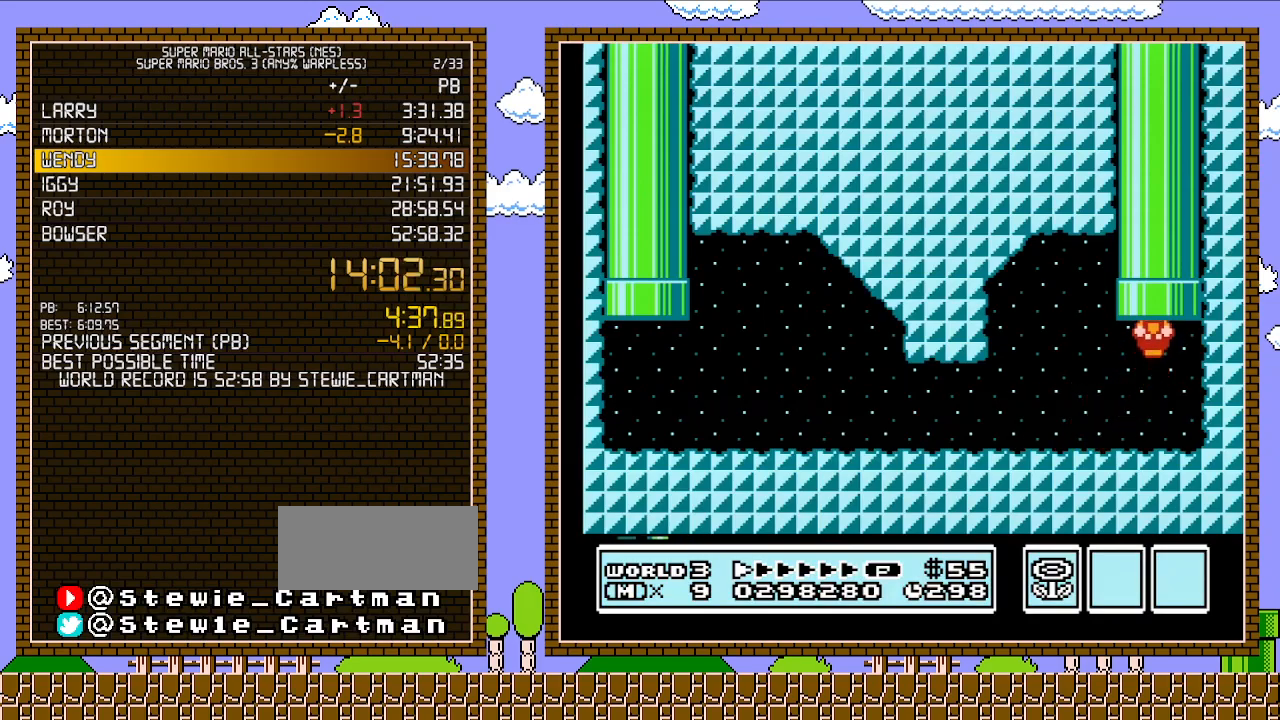
{"buttons": [], "events": []}
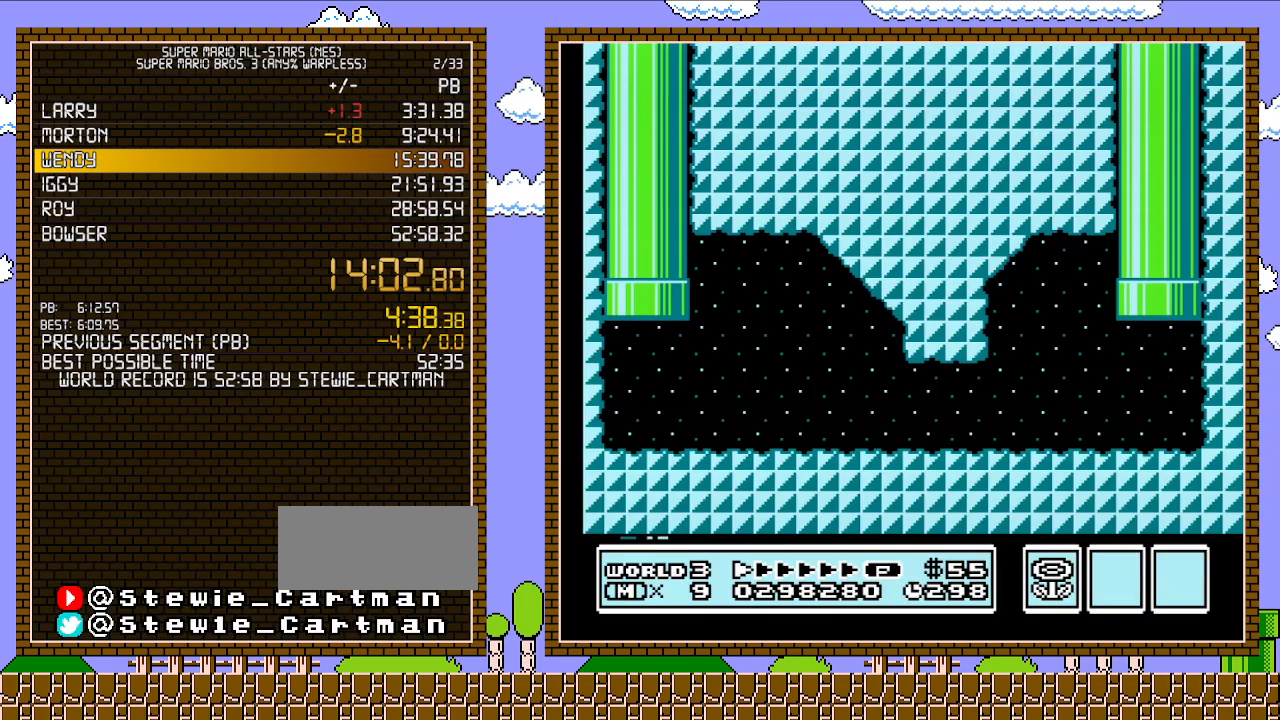
{"buttons": [], "events": []}
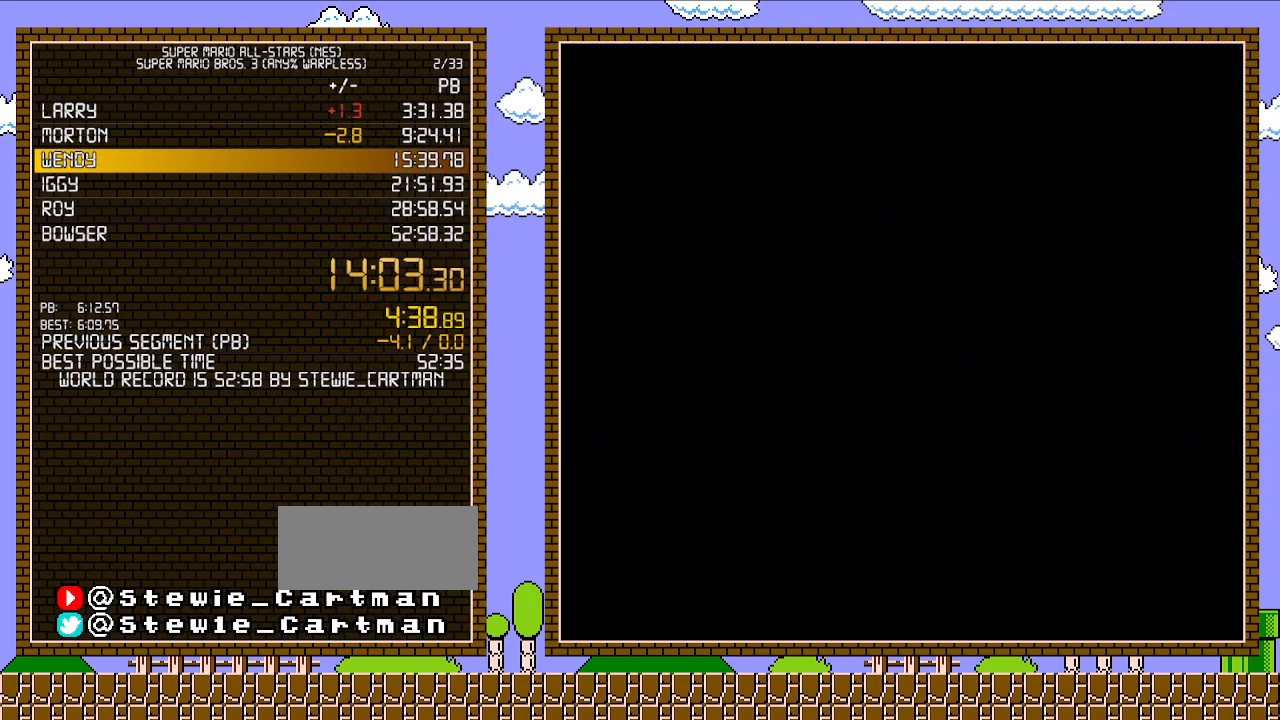
{"buttons": [], "events": []}
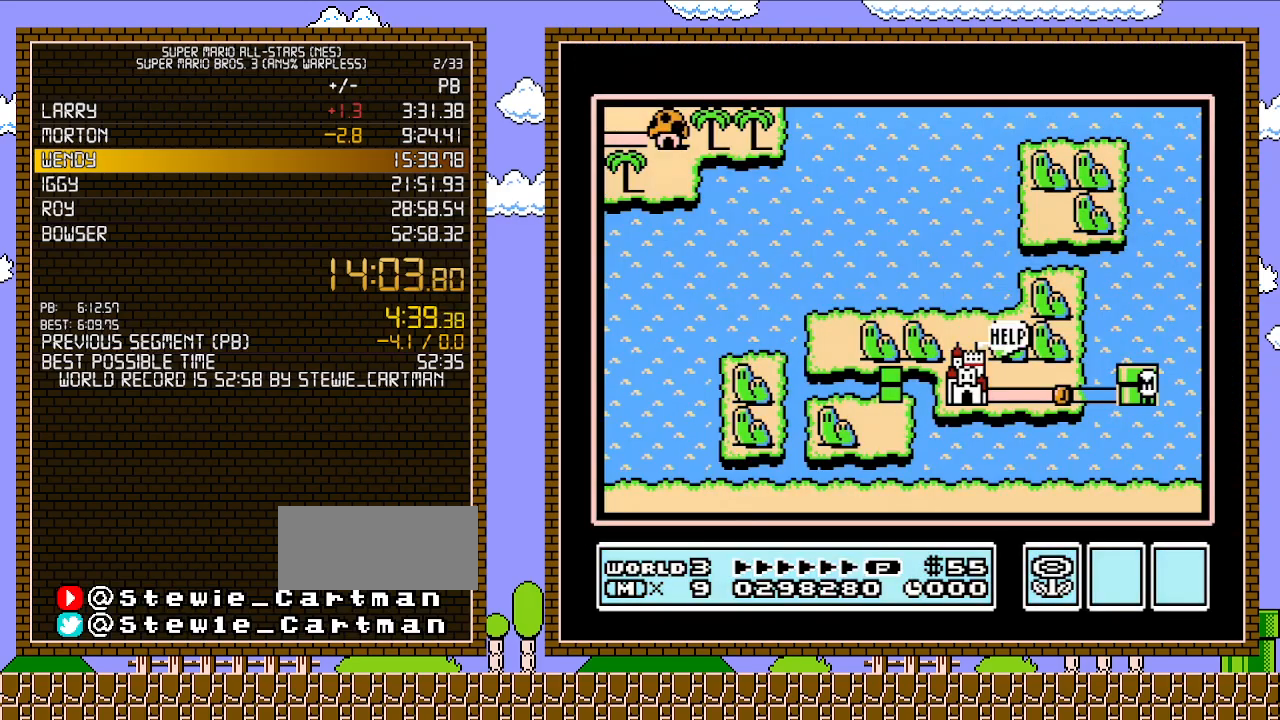
{"buttons": ["DPAD_LEFT"], "events": [[500, "DPAD_LEFT", "down"]]}
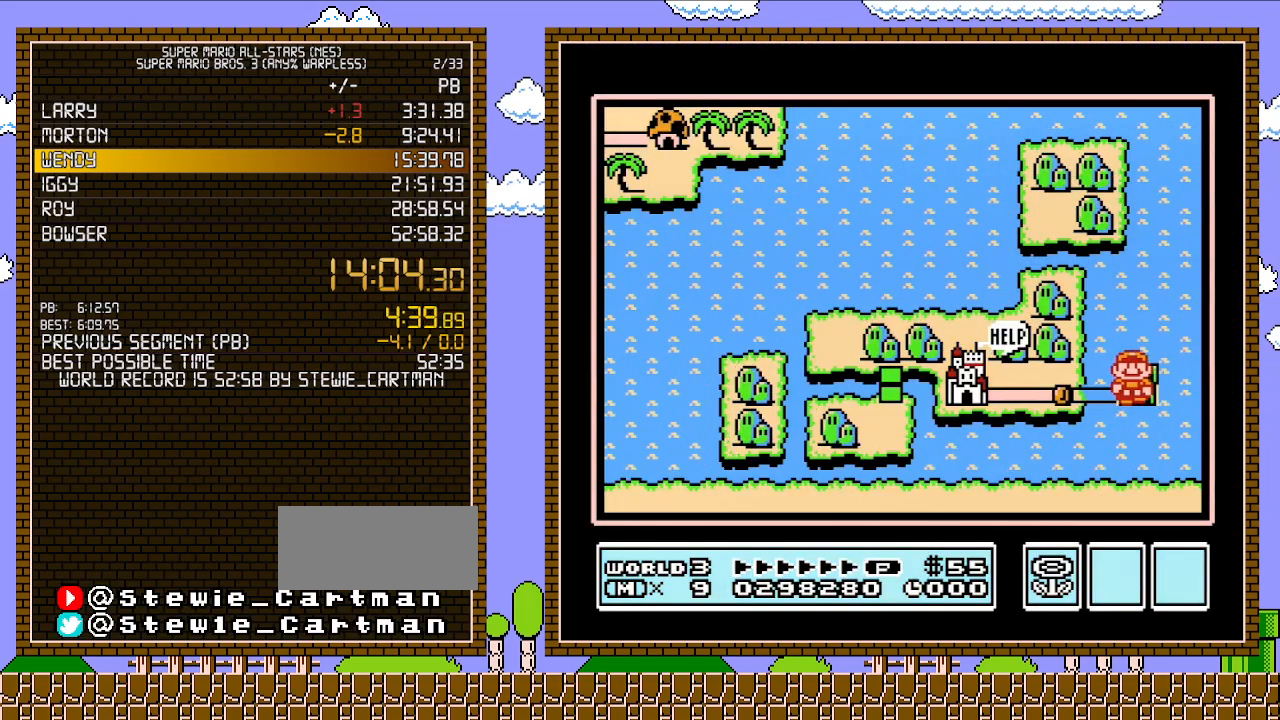
{"buttons": ["DPAD_LEFT"], "events": [[283, "DPAD_LEFT", "up"], [367, "DPAD_LEFT", "down"]]}
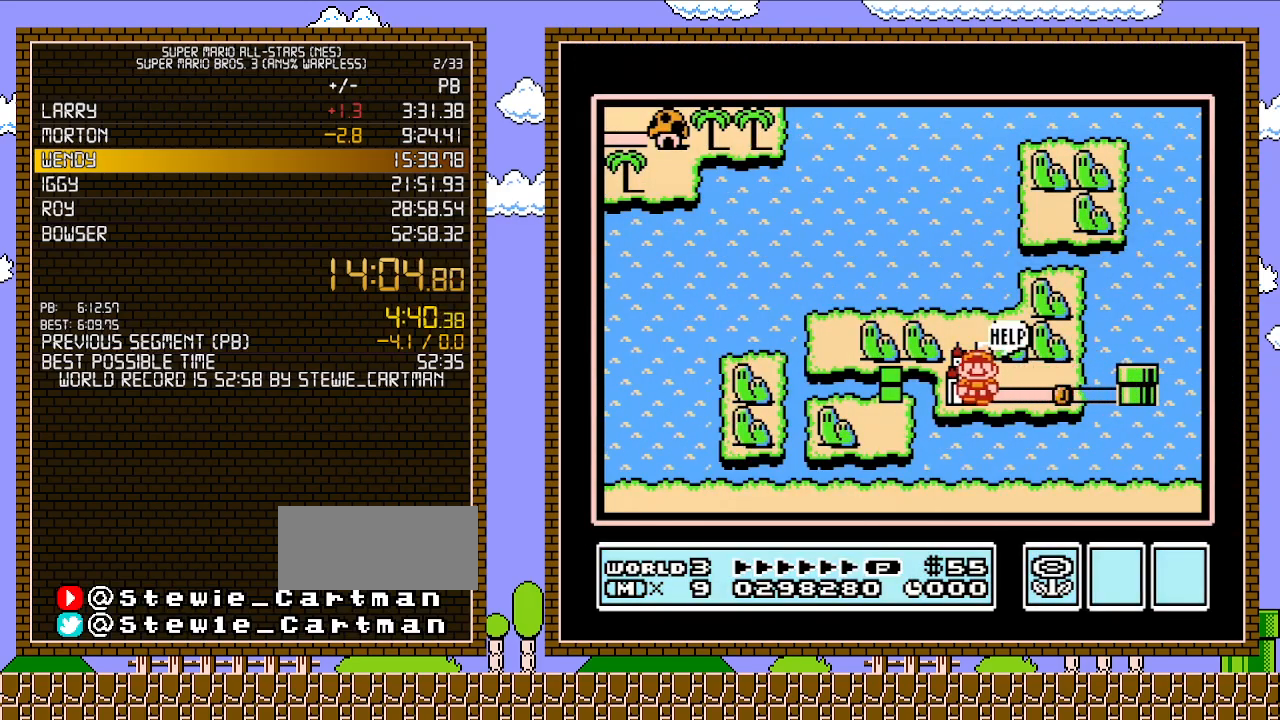
{"buttons": [], "events": [[50, "DPAD_LEFT", "up"]]}
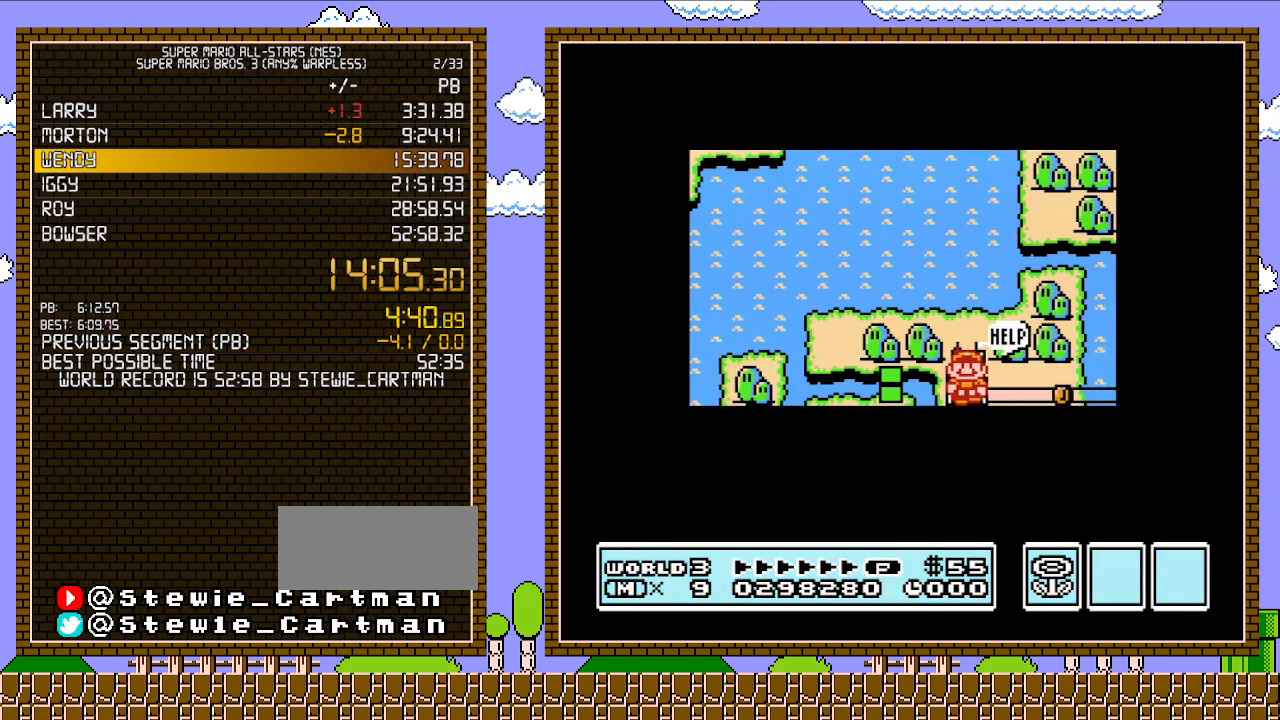
{"buttons": [], "events": []}
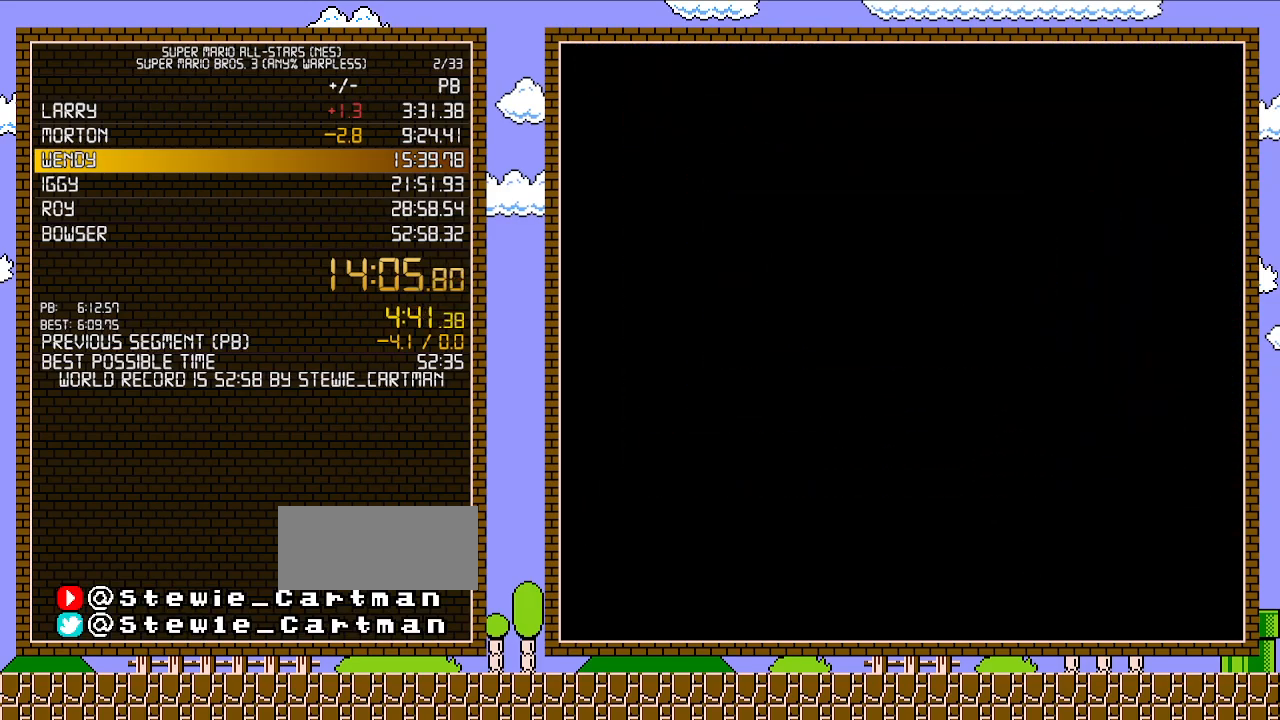
{"buttons": ["A"], "events": [[150, "A", "down"], [183, "A", "up"], [217, "A", "down"], [267, "A", "up"], [333, "A", "down"], [400, "A", "up"], [467, "A", "down"]]}
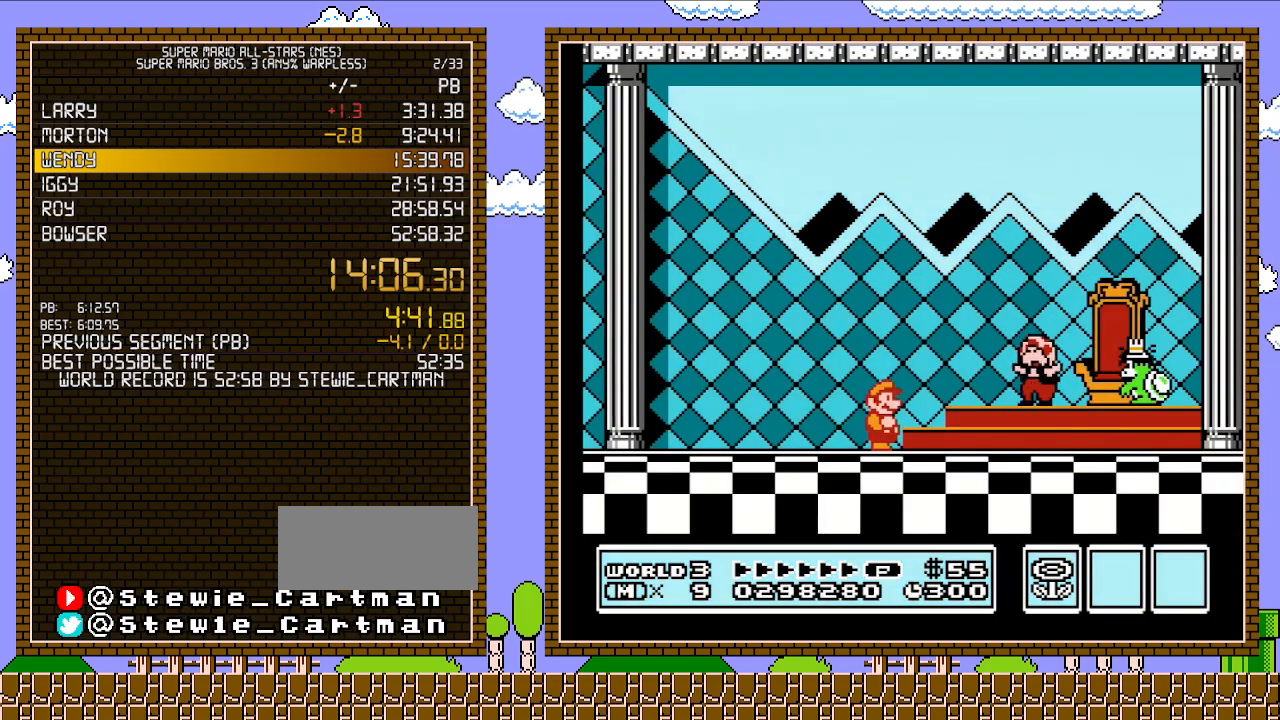
{"buttons": [], "events": [[17, "A", "up"], [50, "A", "down"], [150, "A", "up"]]}